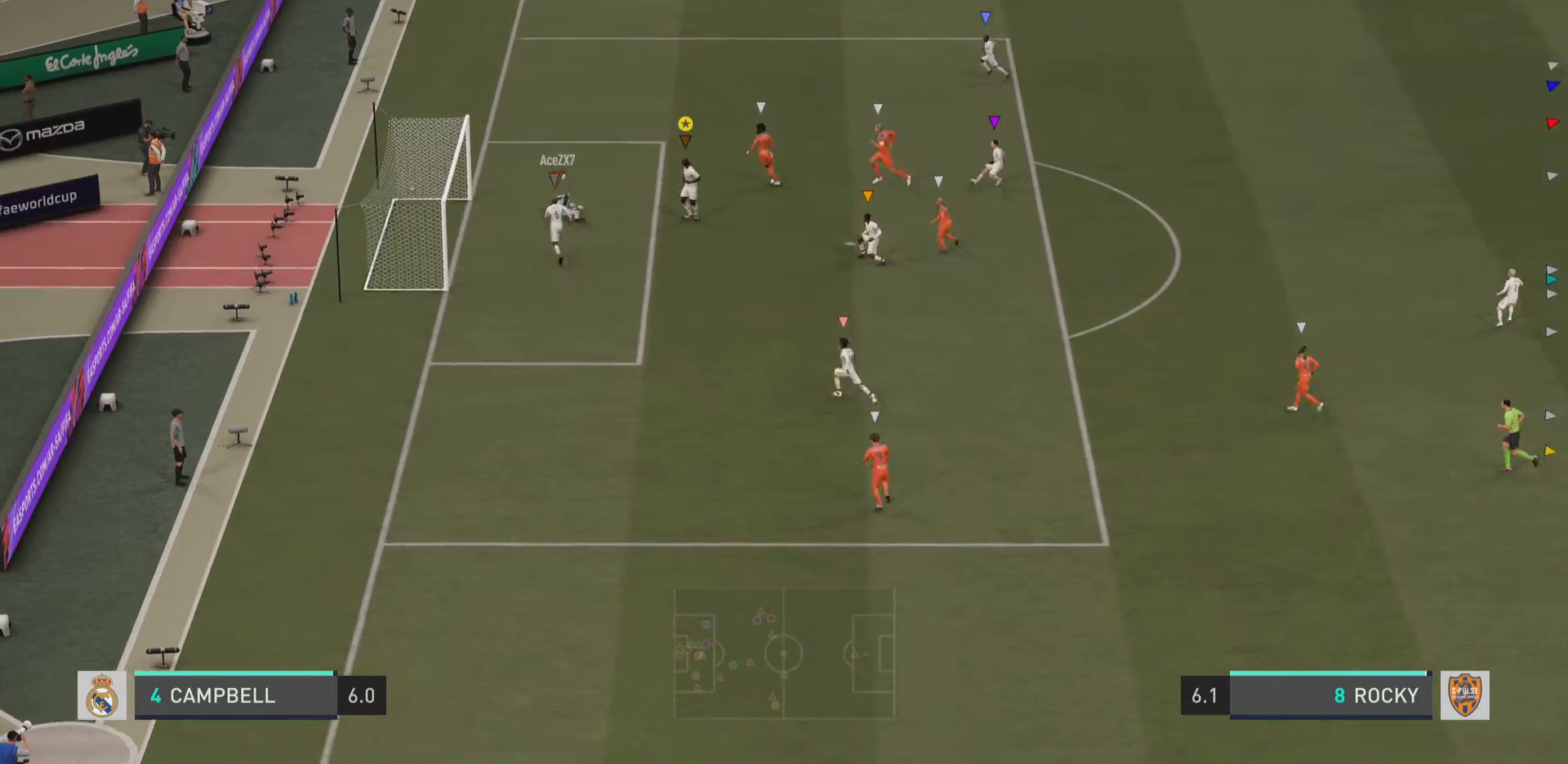
Gameplay with a controller (PlayStation layout); each line is a JSON object with the inputs held at the frame after it. "events" lists button and stick changes between this image and that frame as [ms after this image, input, new state], when the widget could be followed in between. Not read: L3 R3.
{"buttons": [], "left_stick": "center", "right_stick": "center", "events": []}
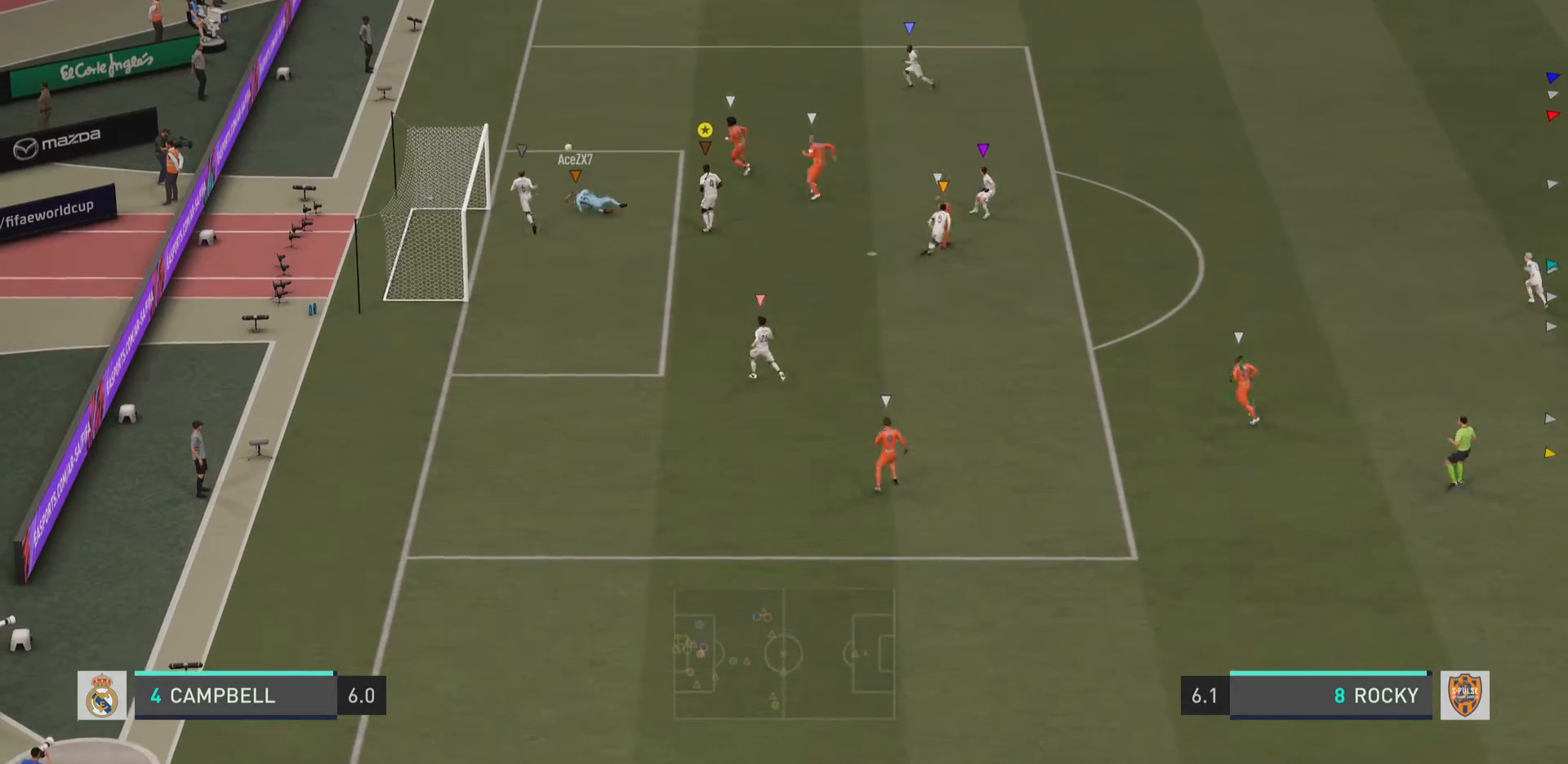
{"buttons": [], "left_stick": "up-left", "right_stick": "center", "events": [[17, "left_stick", "up-left"]]}
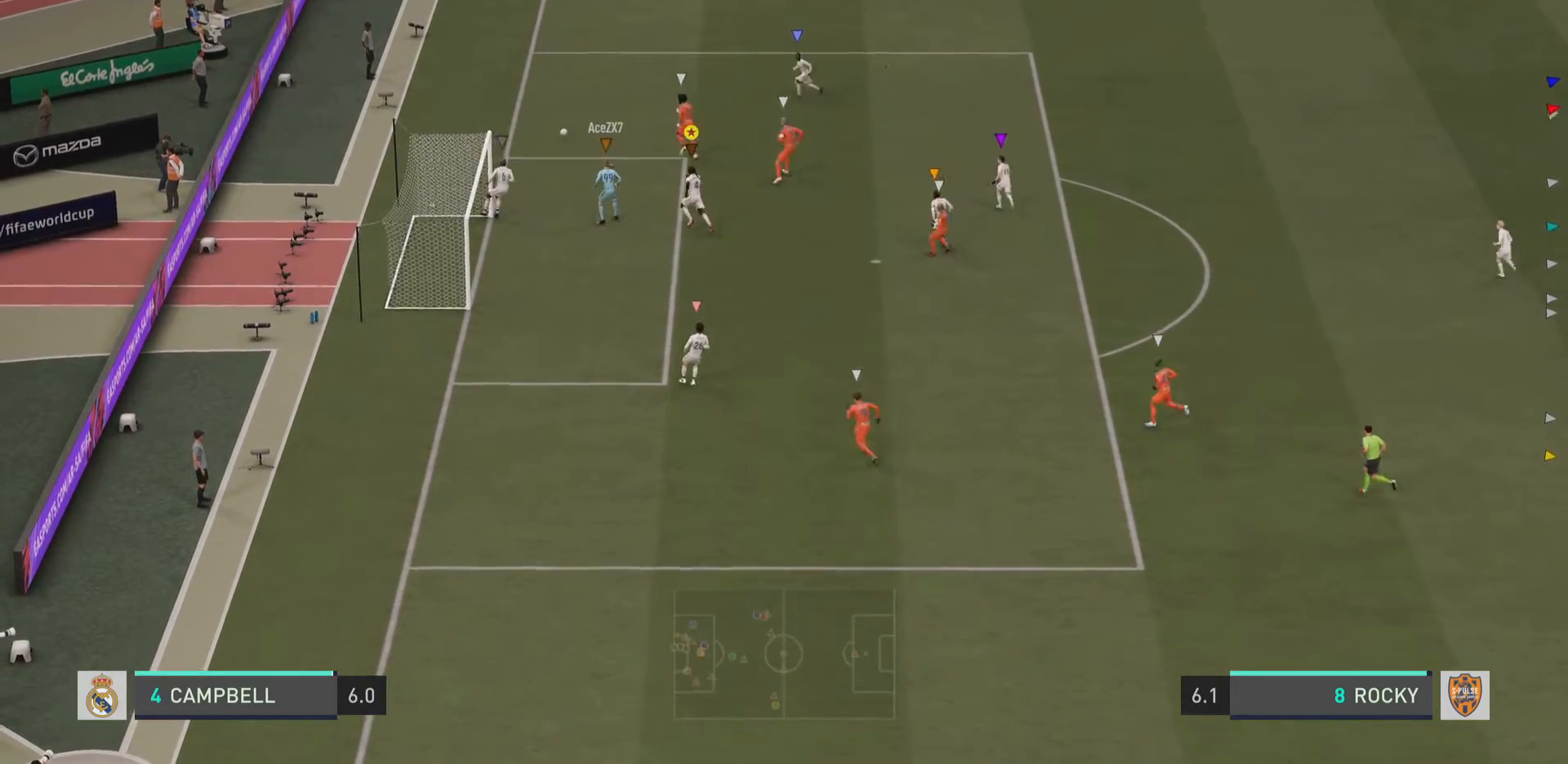
{"buttons": [], "left_stick": "up-left", "right_stick": "center", "events": []}
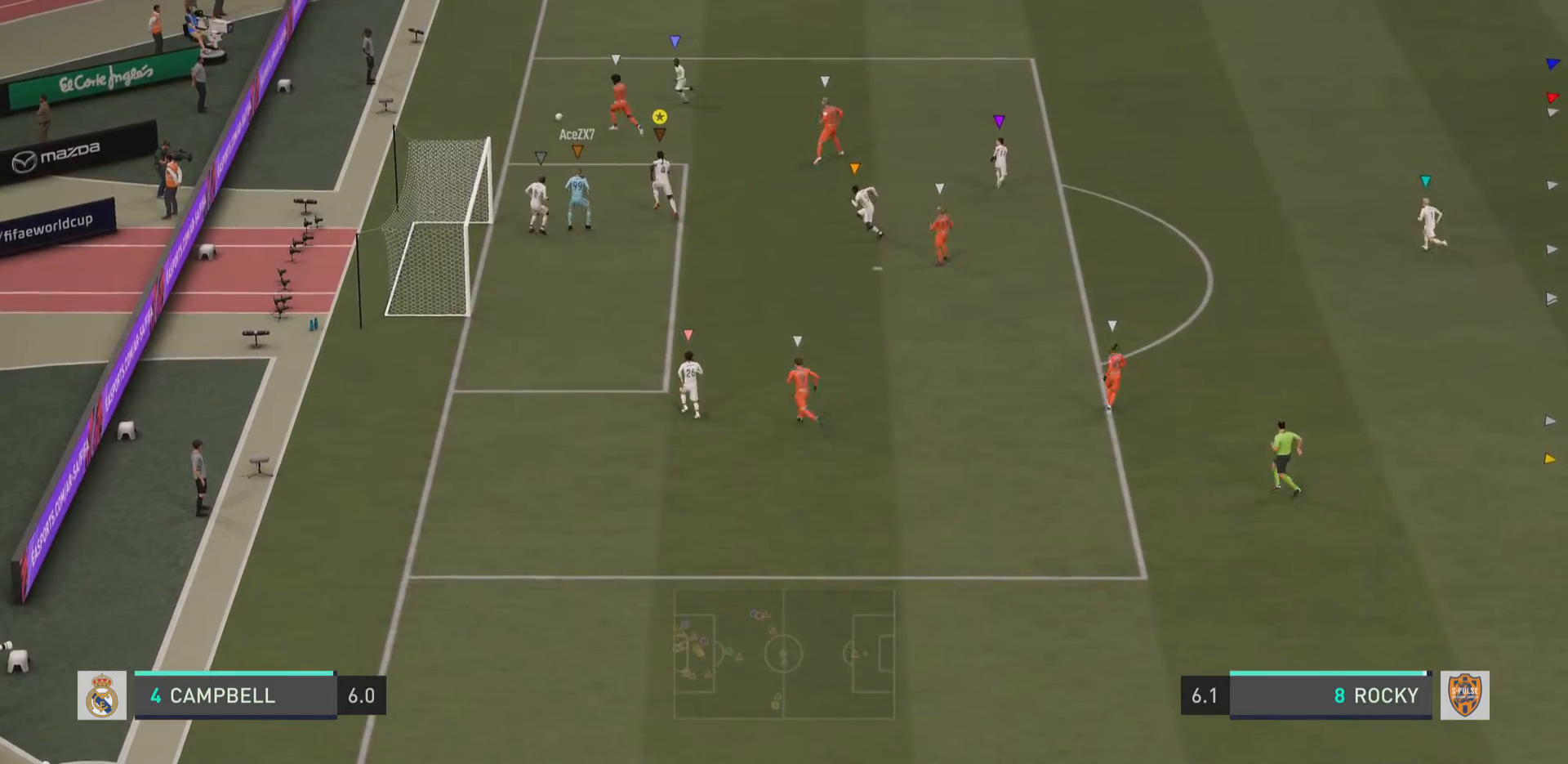
{"buttons": [], "left_stick": "up", "right_stick": "center", "events": [[284, "left_stick", "up"]]}
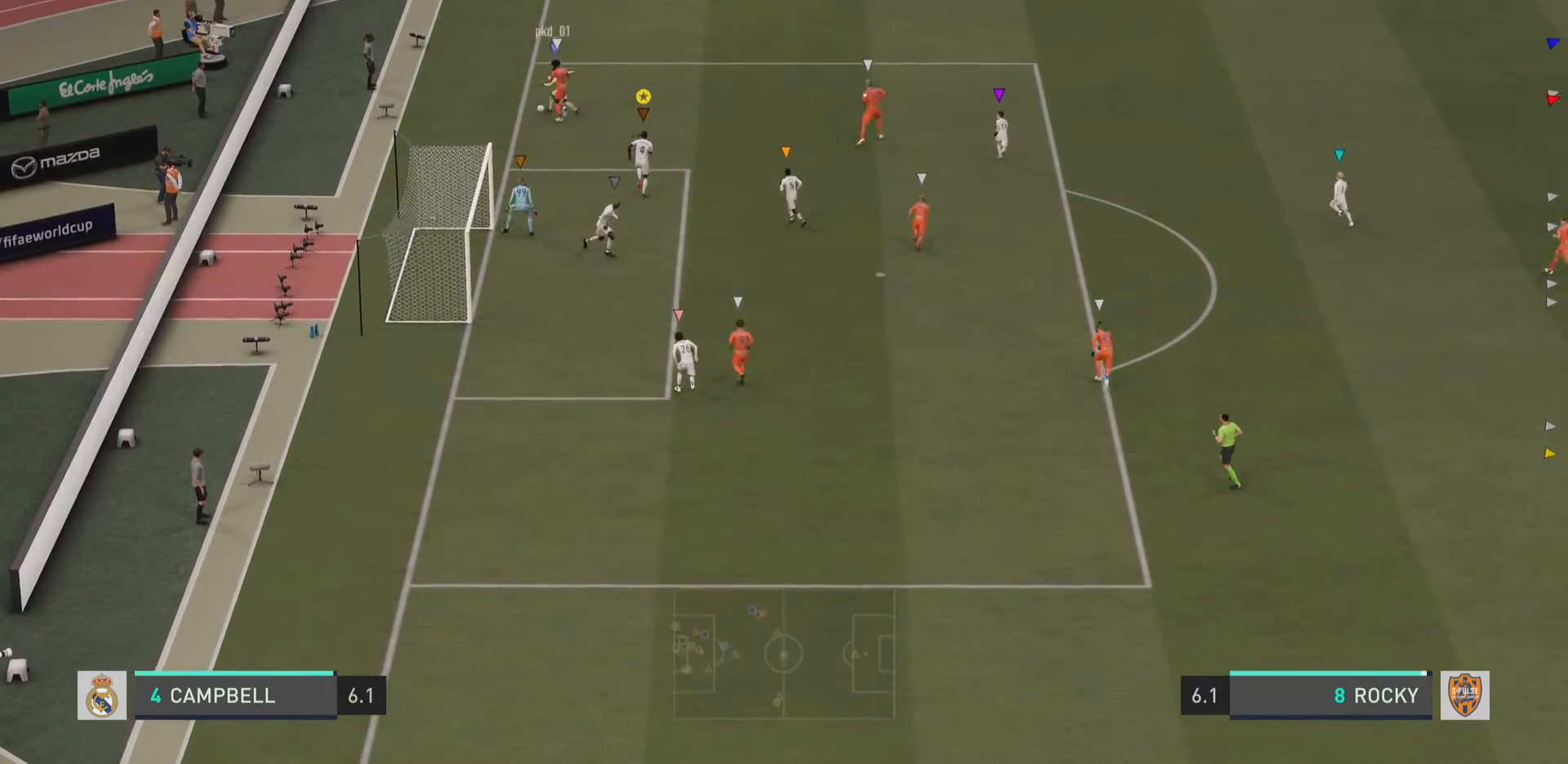
{"buttons": [], "left_stick": "up", "right_stick": "center", "events": []}
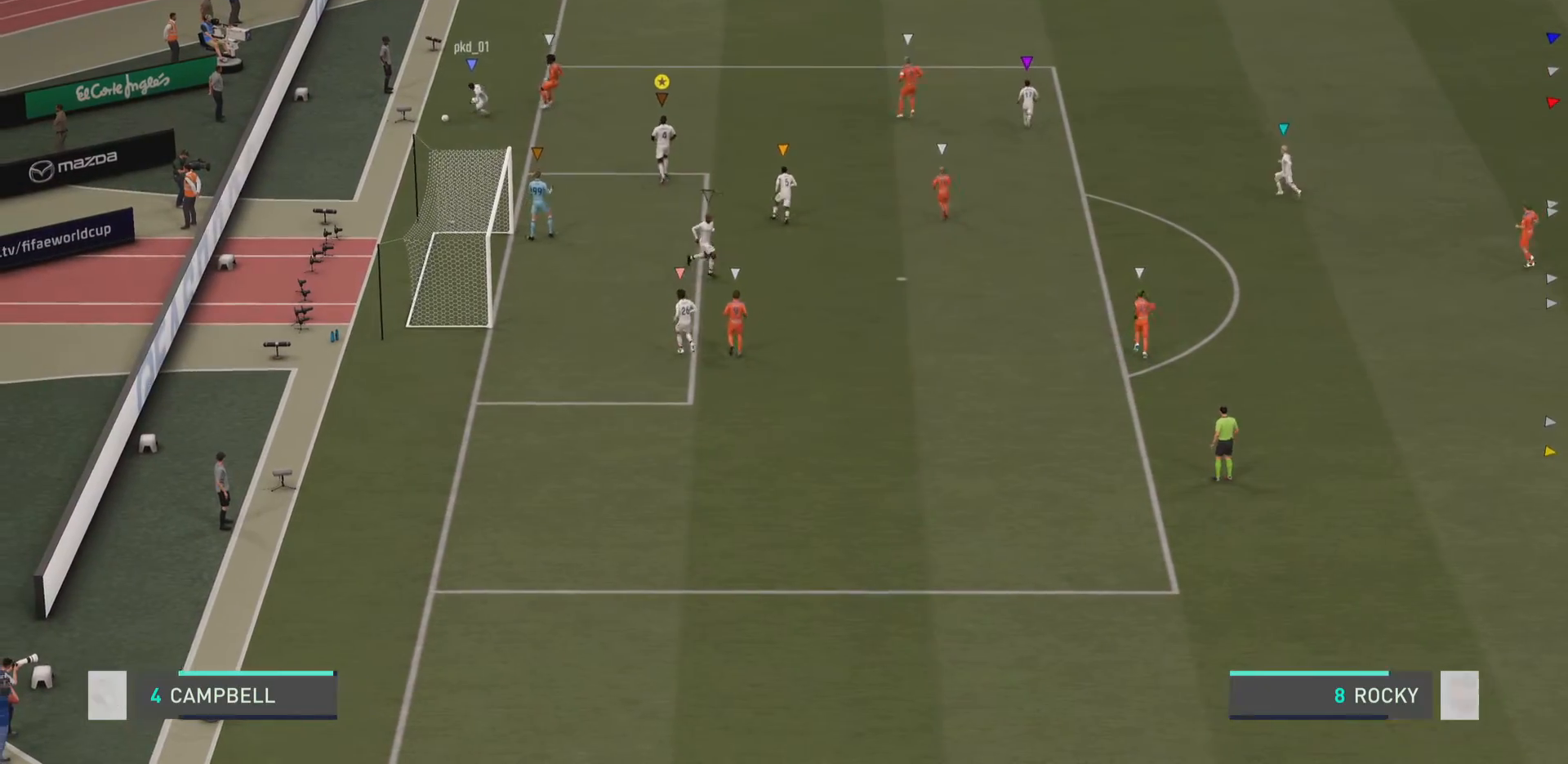
{"buttons": [], "left_stick": "center", "right_stick": "center", "events": [[67, "left_stick", "center"]]}
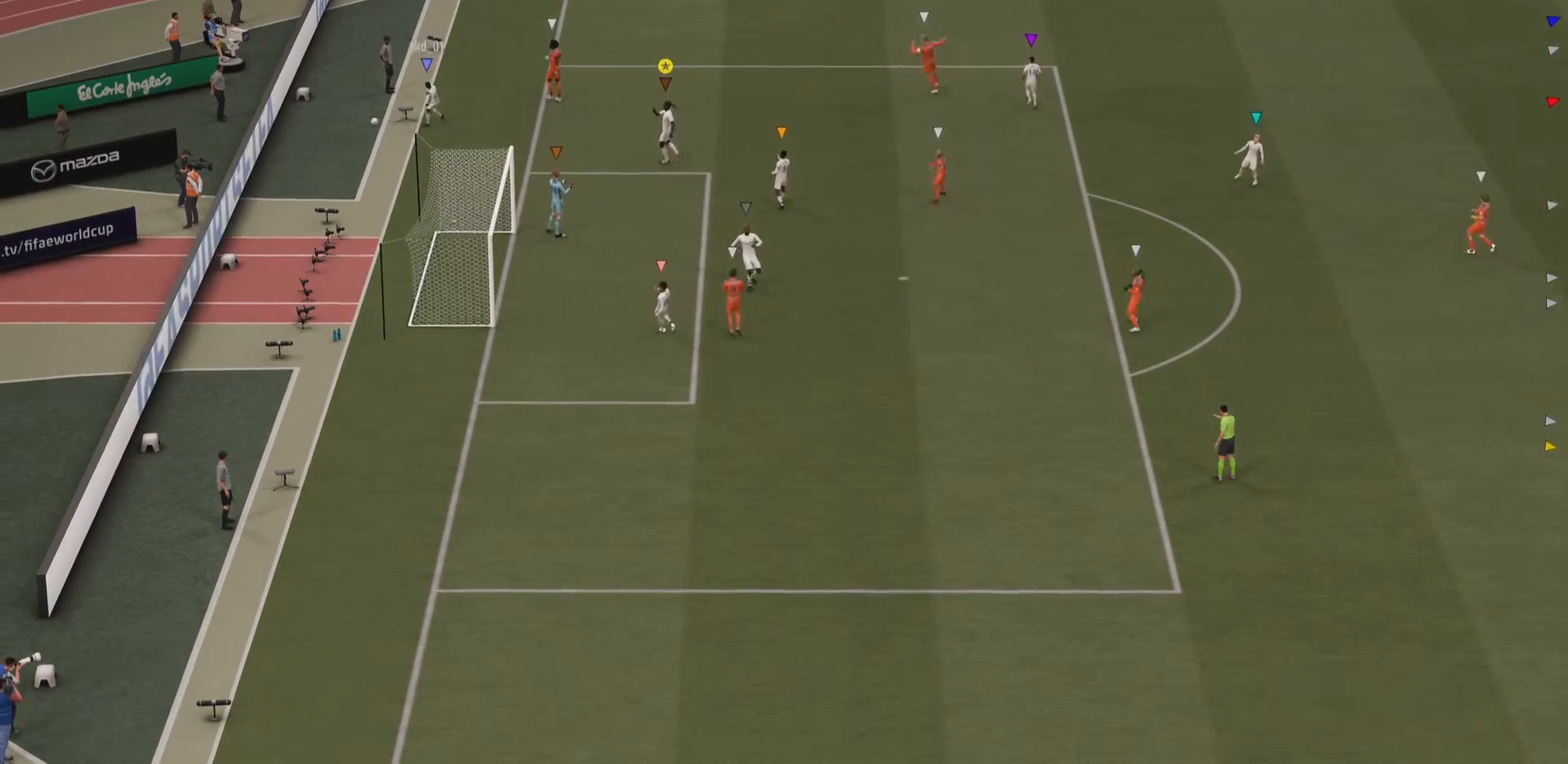
{"buttons": ["L1"], "left_stick": "center", "right_stick": "center", "events": [[434, "L1", "down"]]}
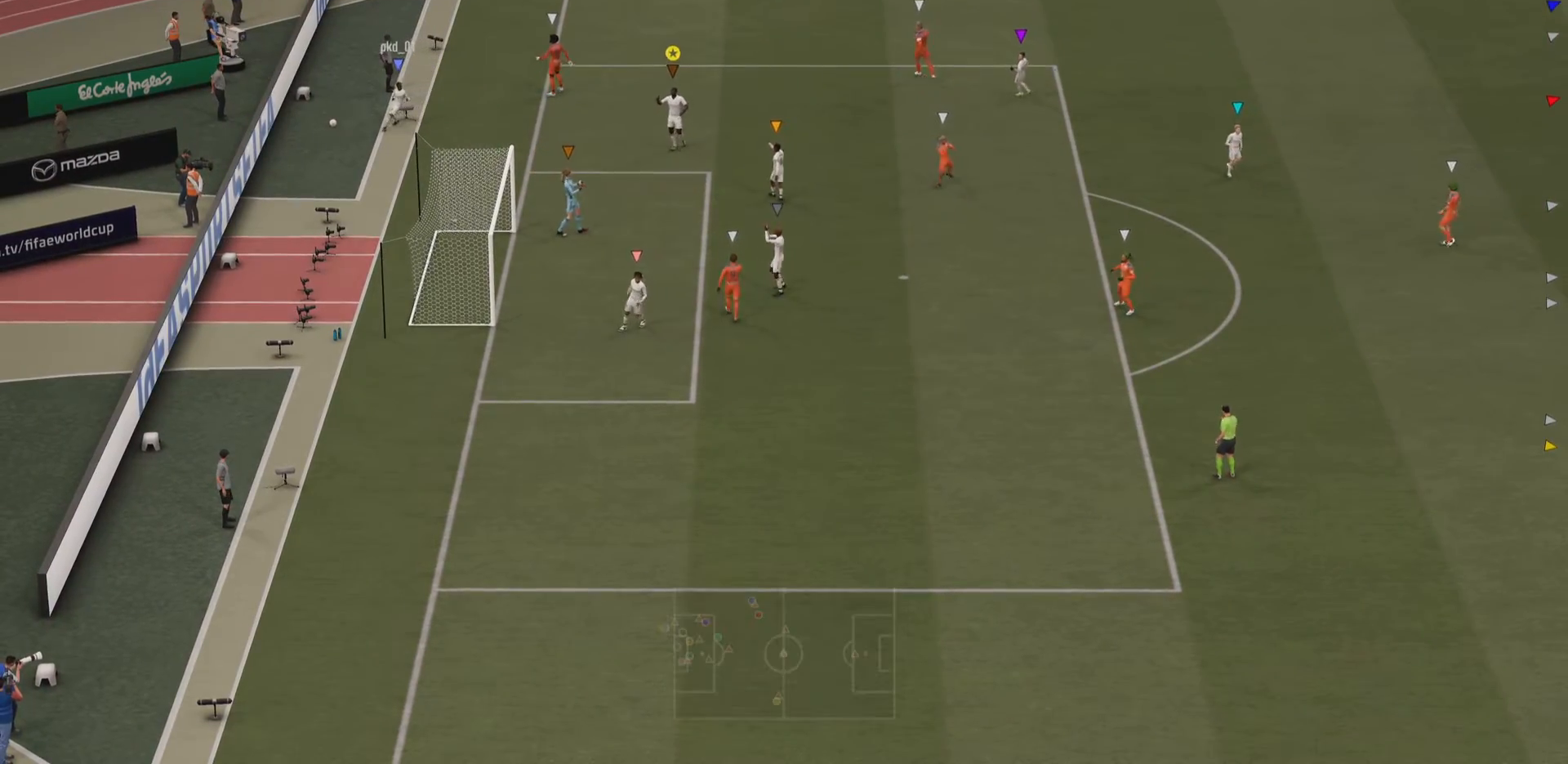
{"buttons": ["L1"], "left_stick": "center", "right_stick": "center", "events": [[434, "L1", "up"], [468, "L1", "down"]]}
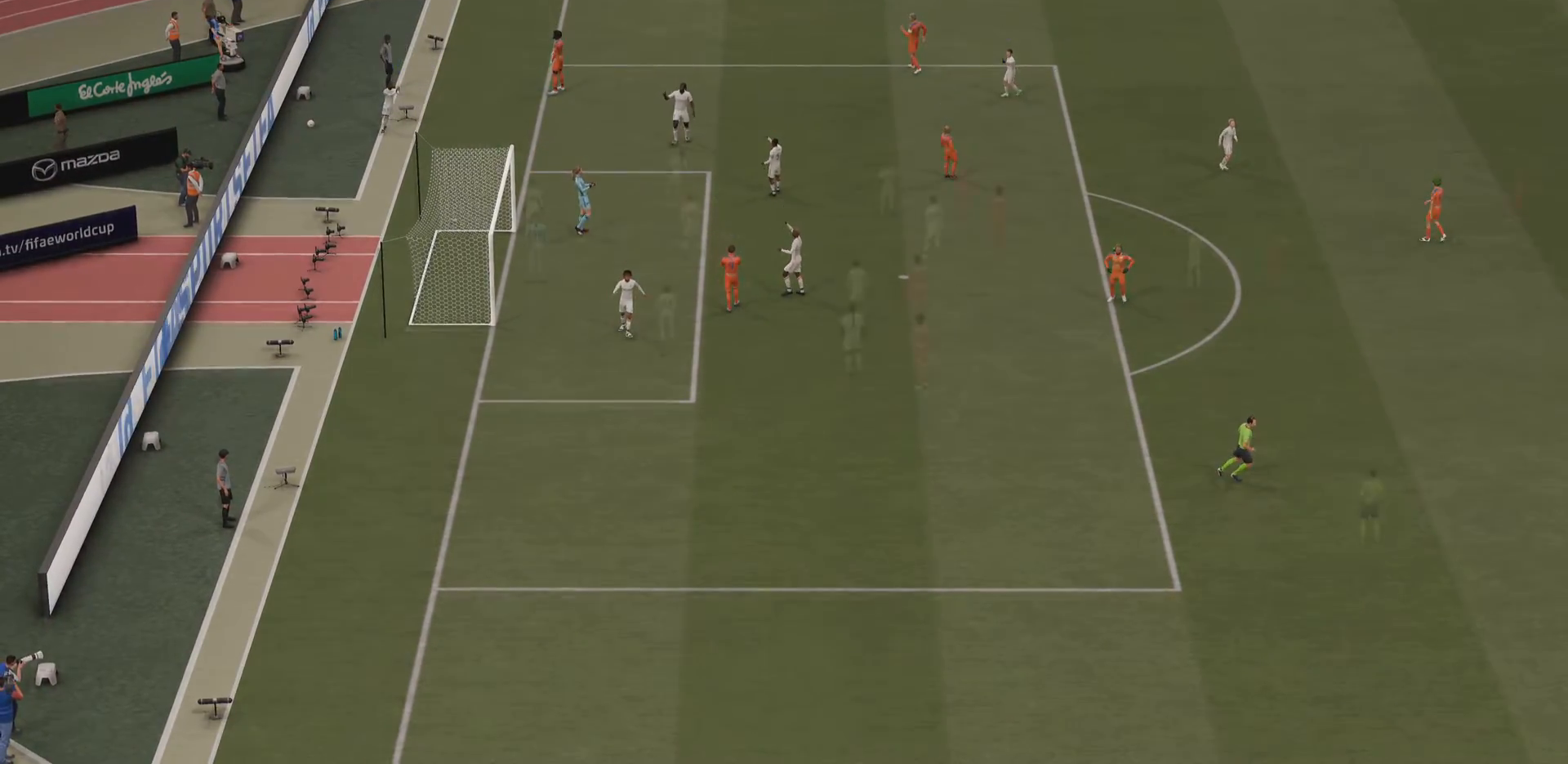
{"buttons": ["L1"], "left_stick": "center", "right_stick": "center", "events": []}
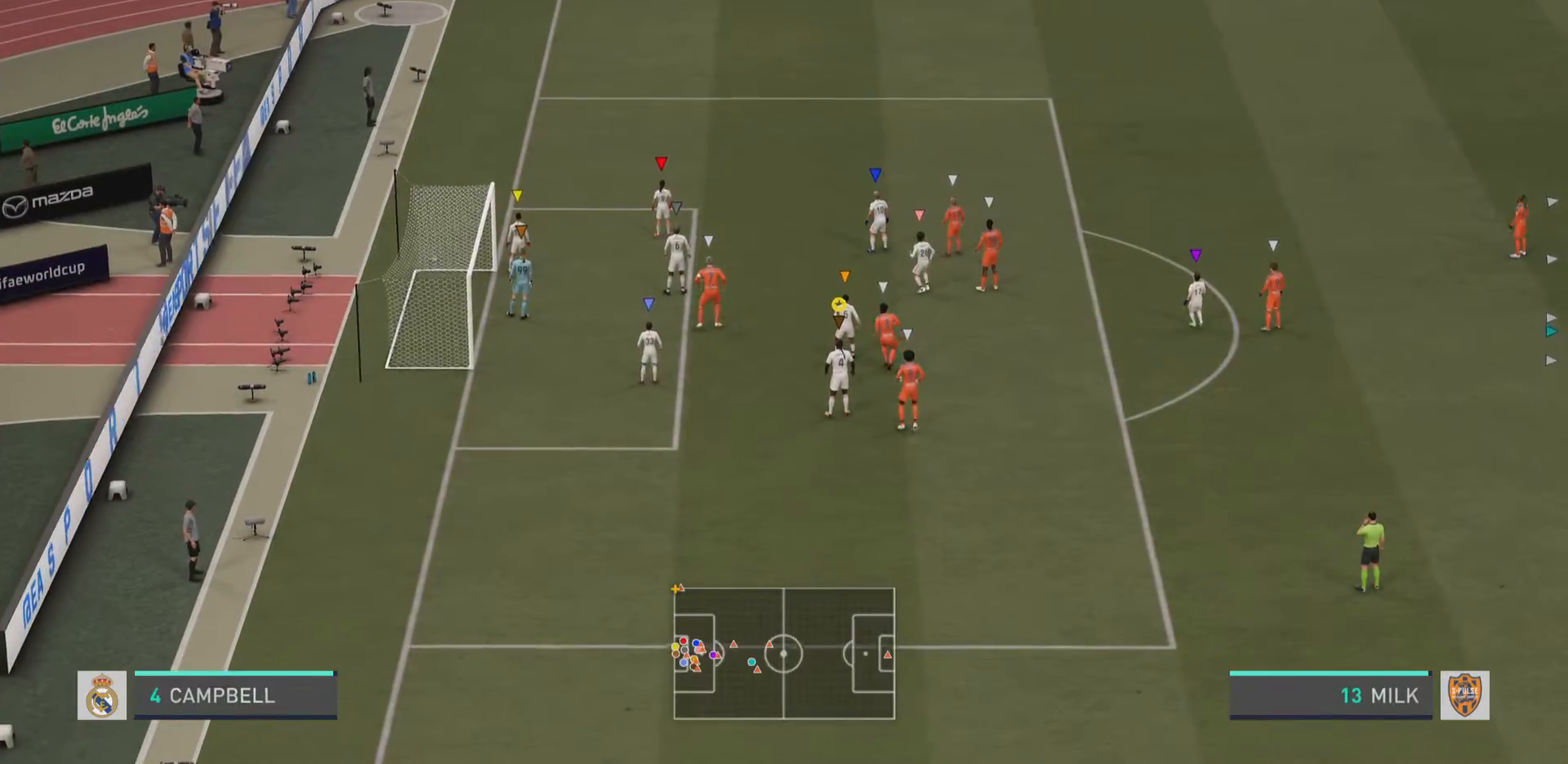
{"buttons": [], "left_stick": "up-left", "right_stick": "center", "events": [[217, "L1", "up"], [417, "left_stick", "up-left"]]}
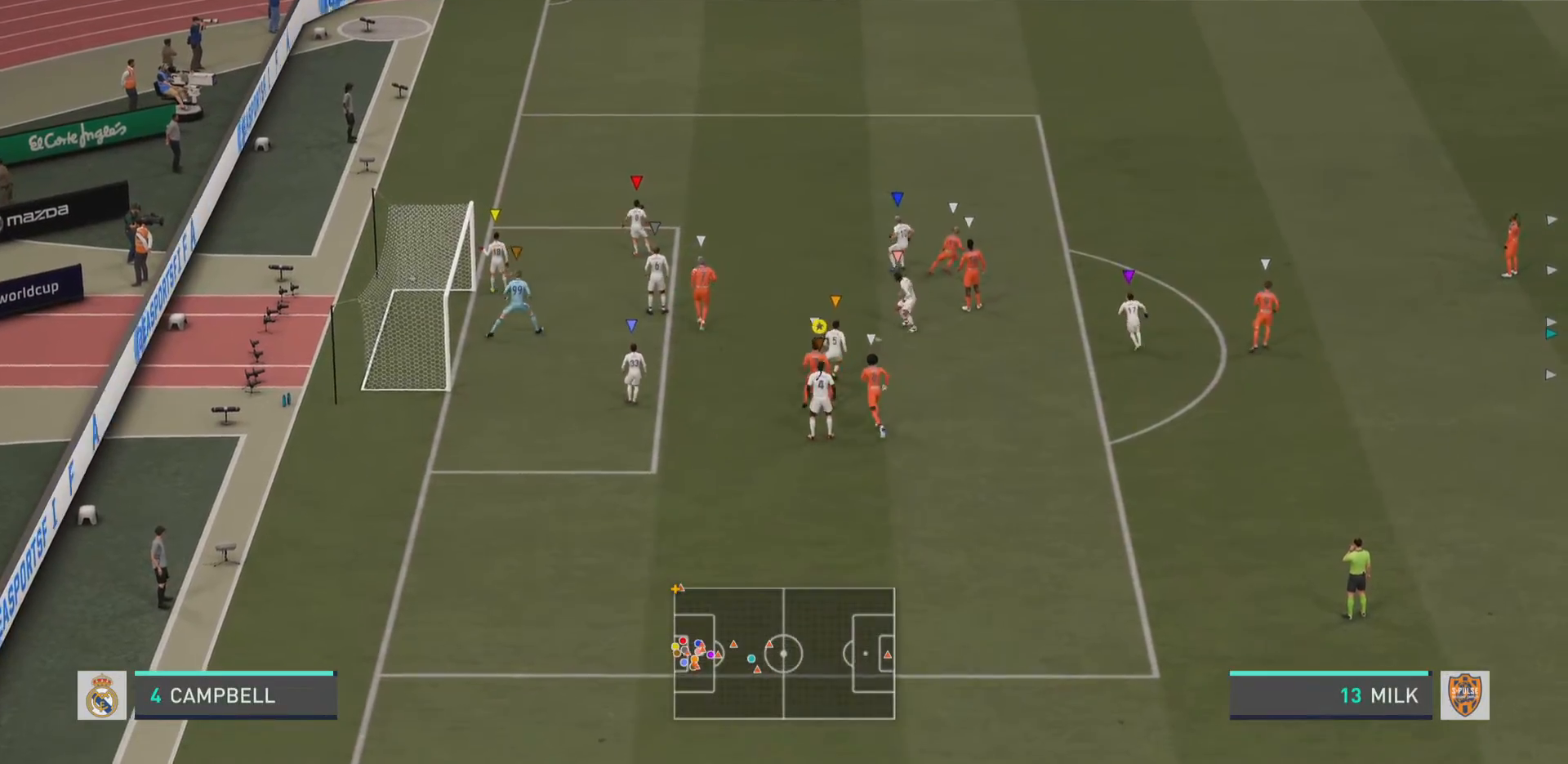
{"buttons": [], "left_stick": "up-left", "right_stick": "center", "events": []}
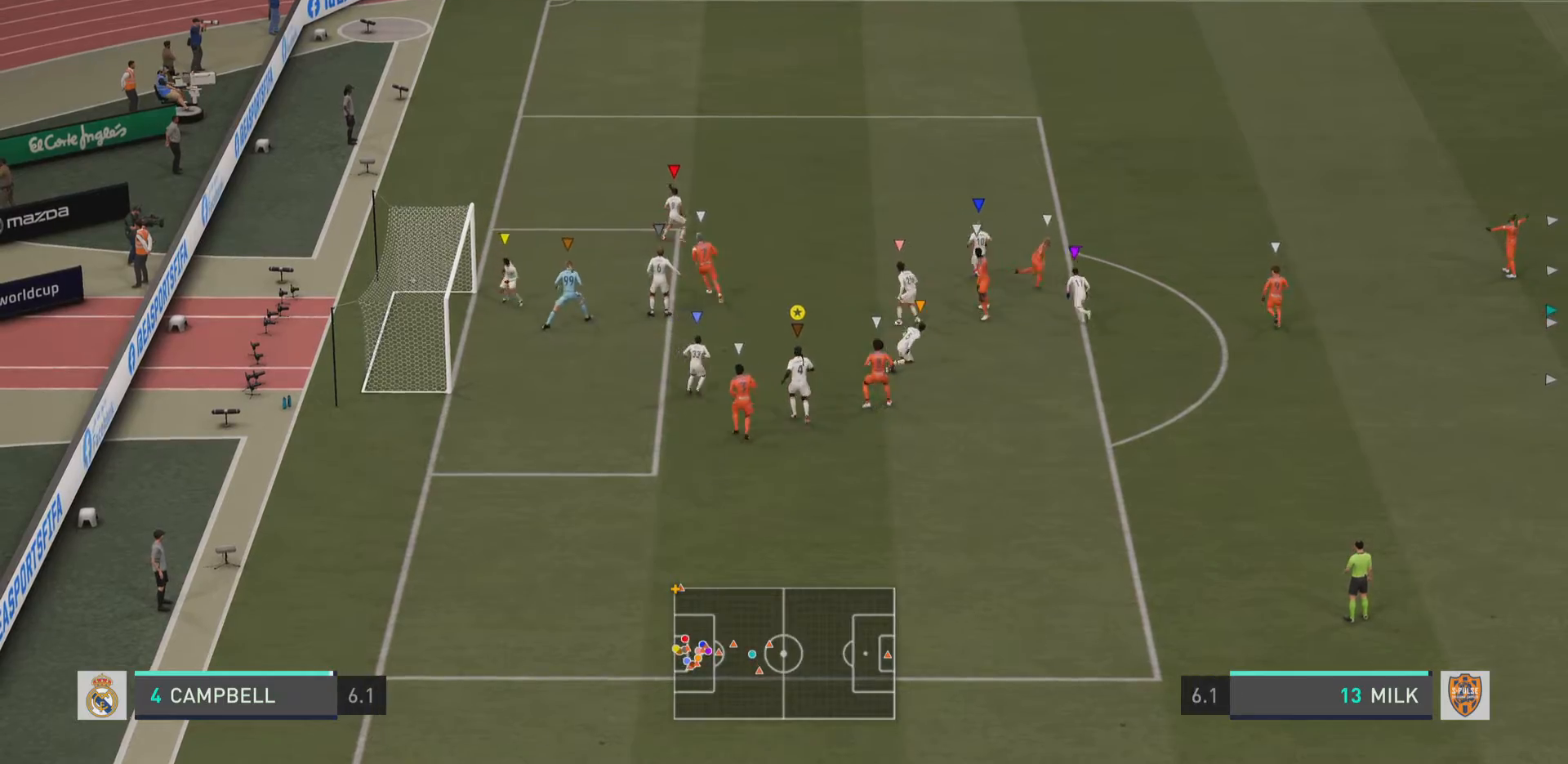
{"buttons": [], "left_stick": "center", "right_stick": "center", "events": [[334, "left_stick", "center"]]}
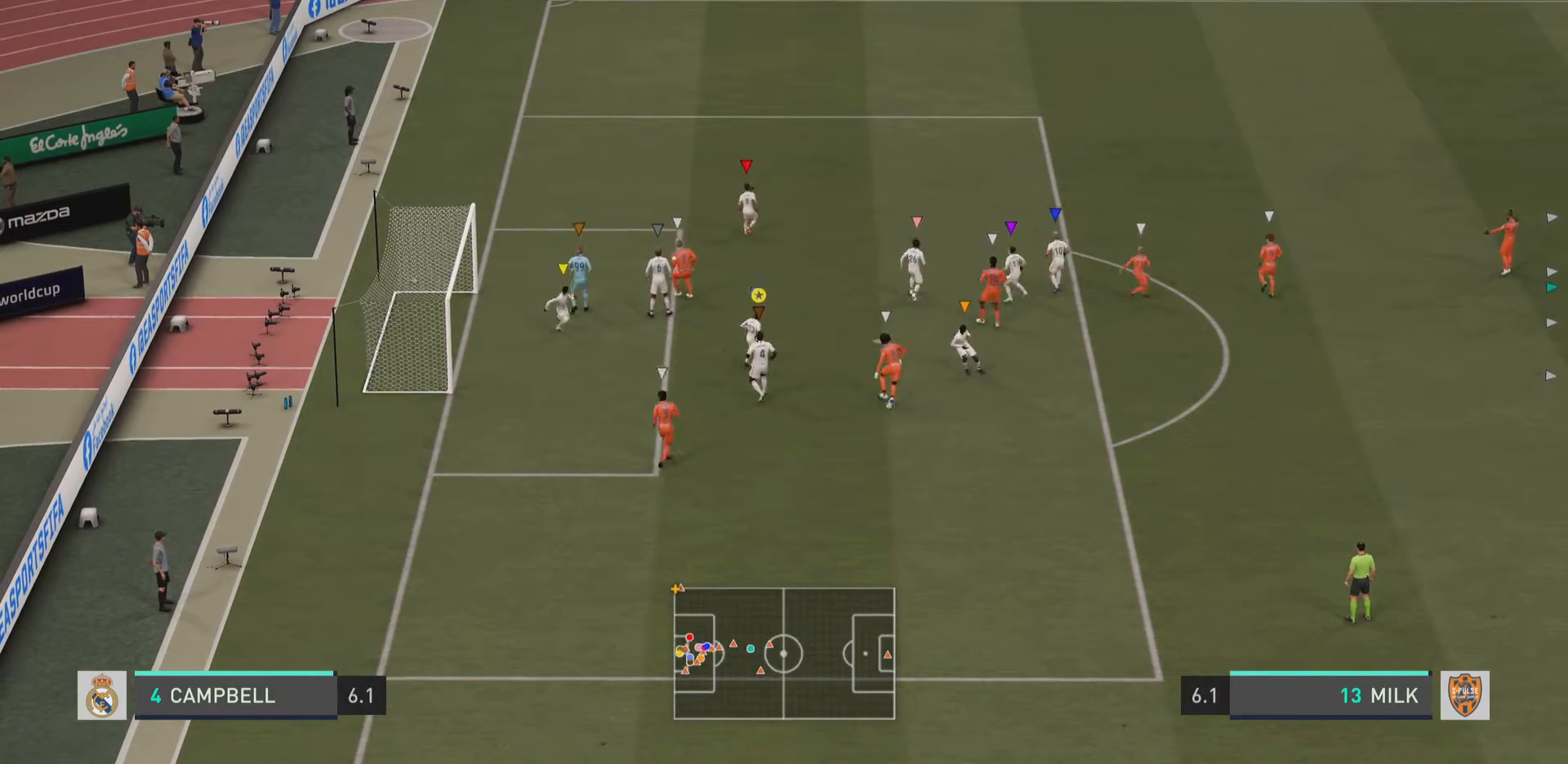
{"buttons": [], "left_stick": "down-left", "right_stick": "center", "events": [[33, "left_stick", "left"], [100, "left_stick", "down-left"]]}
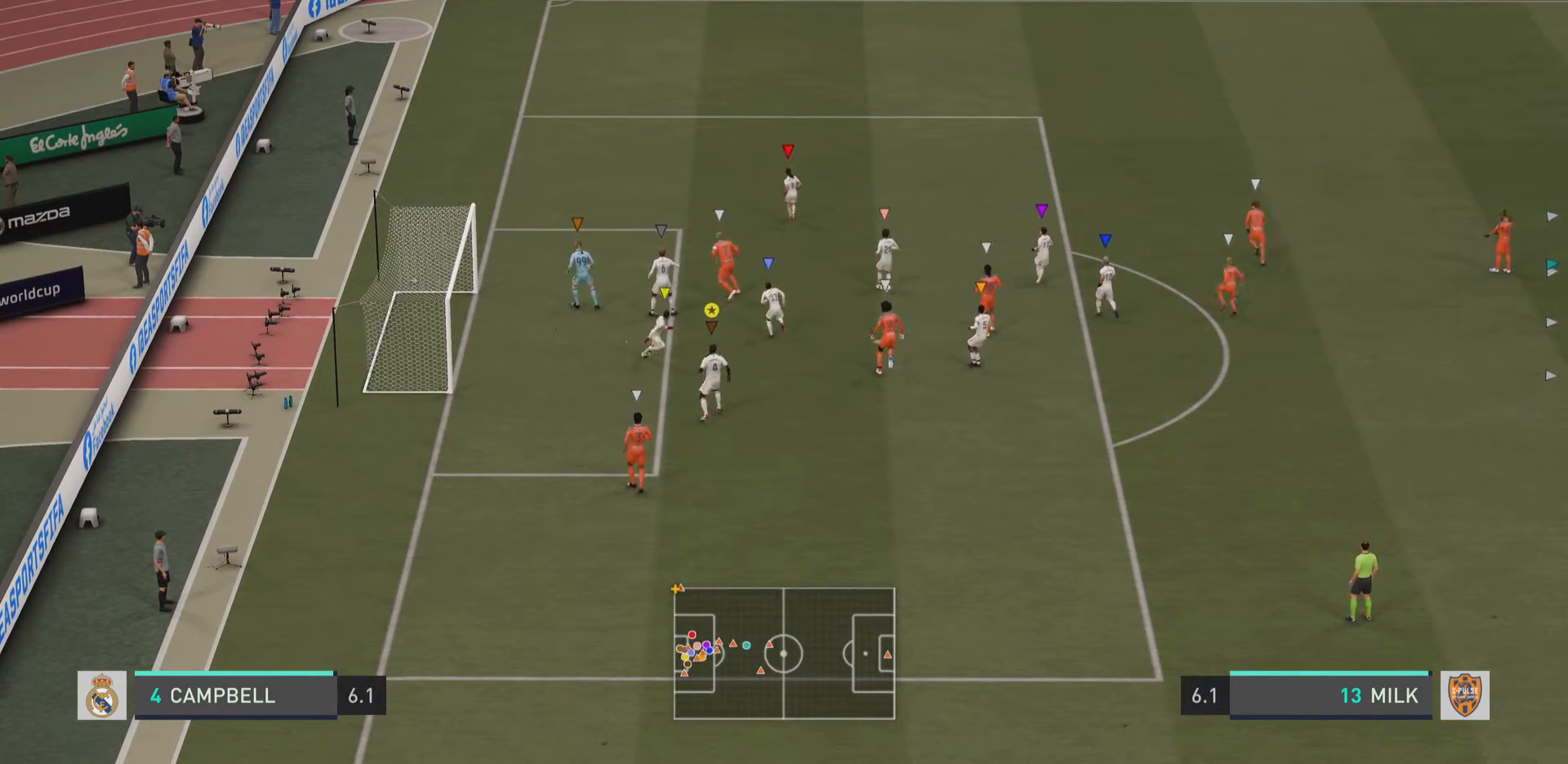
{"buttons": [], "left_stick": "center", "right_stick": "center", "events": [[234, "left_stick", "down"], [501, "left_stick", "center"]]}
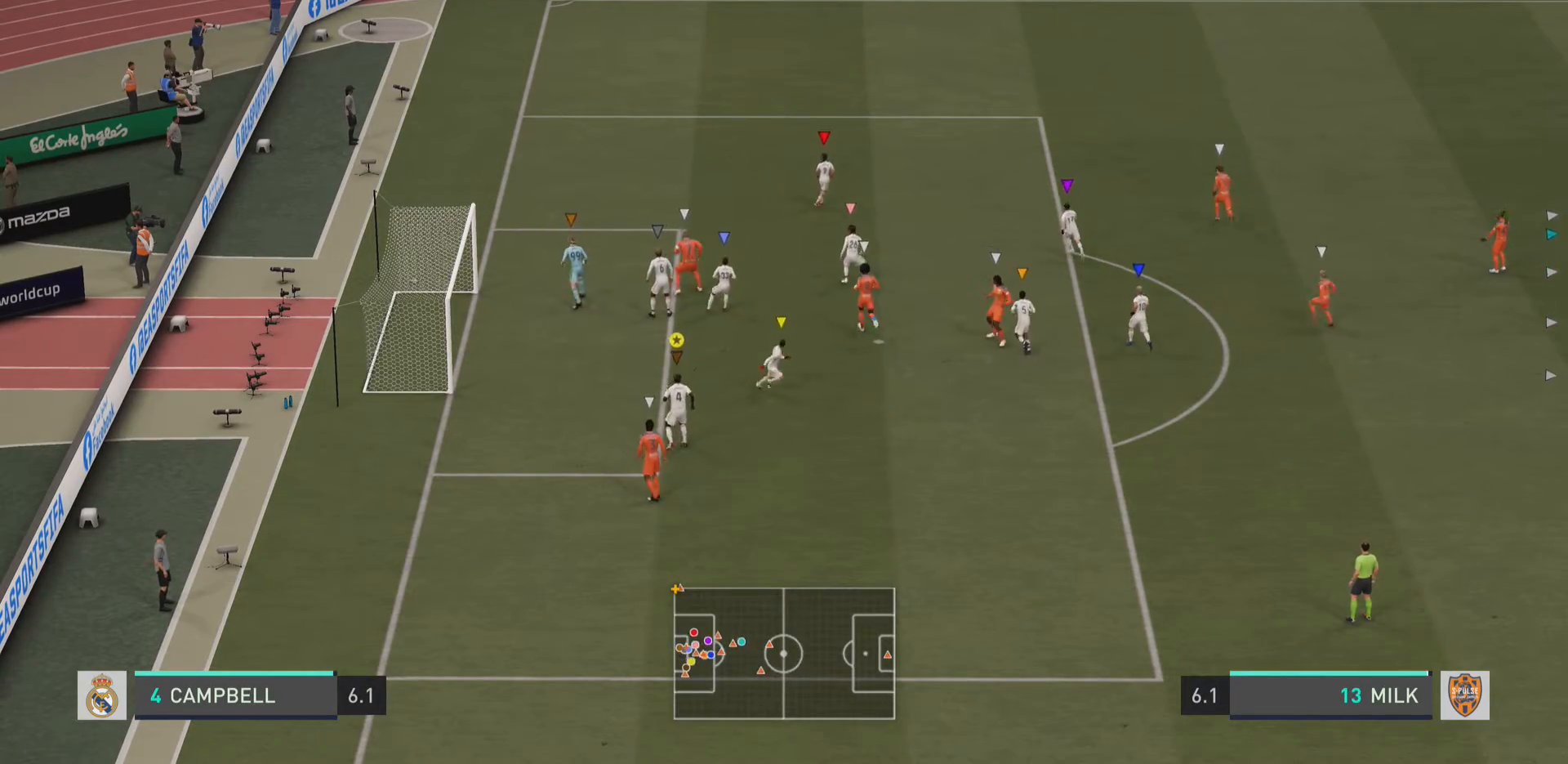
{"buttons": [], "left_stick": "down", "right_stick": "center", "events": [[317, "left_stick", "down"]]}
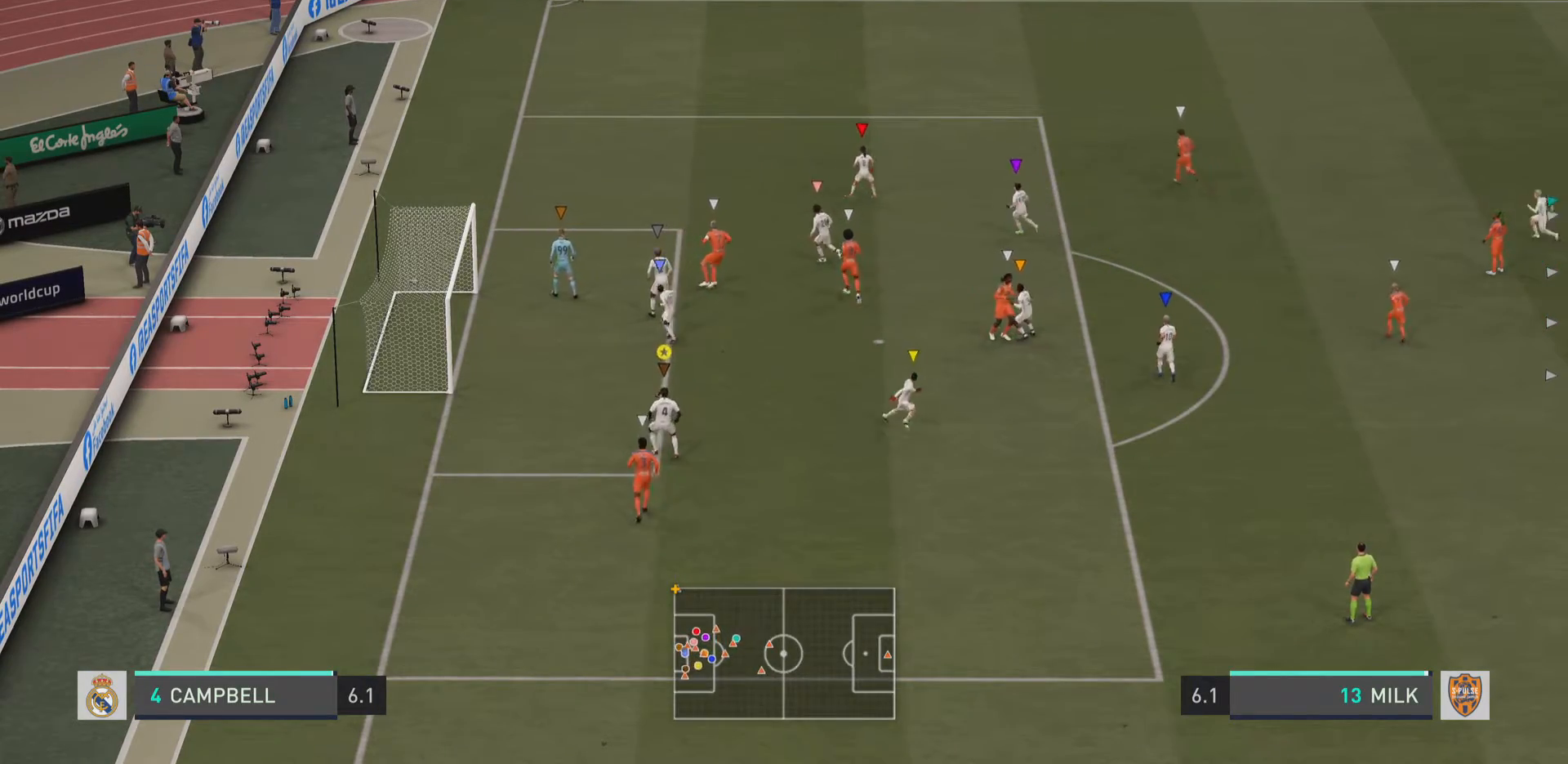
{"buttons": [], "left_stick": "down", "right_stick": "center"}
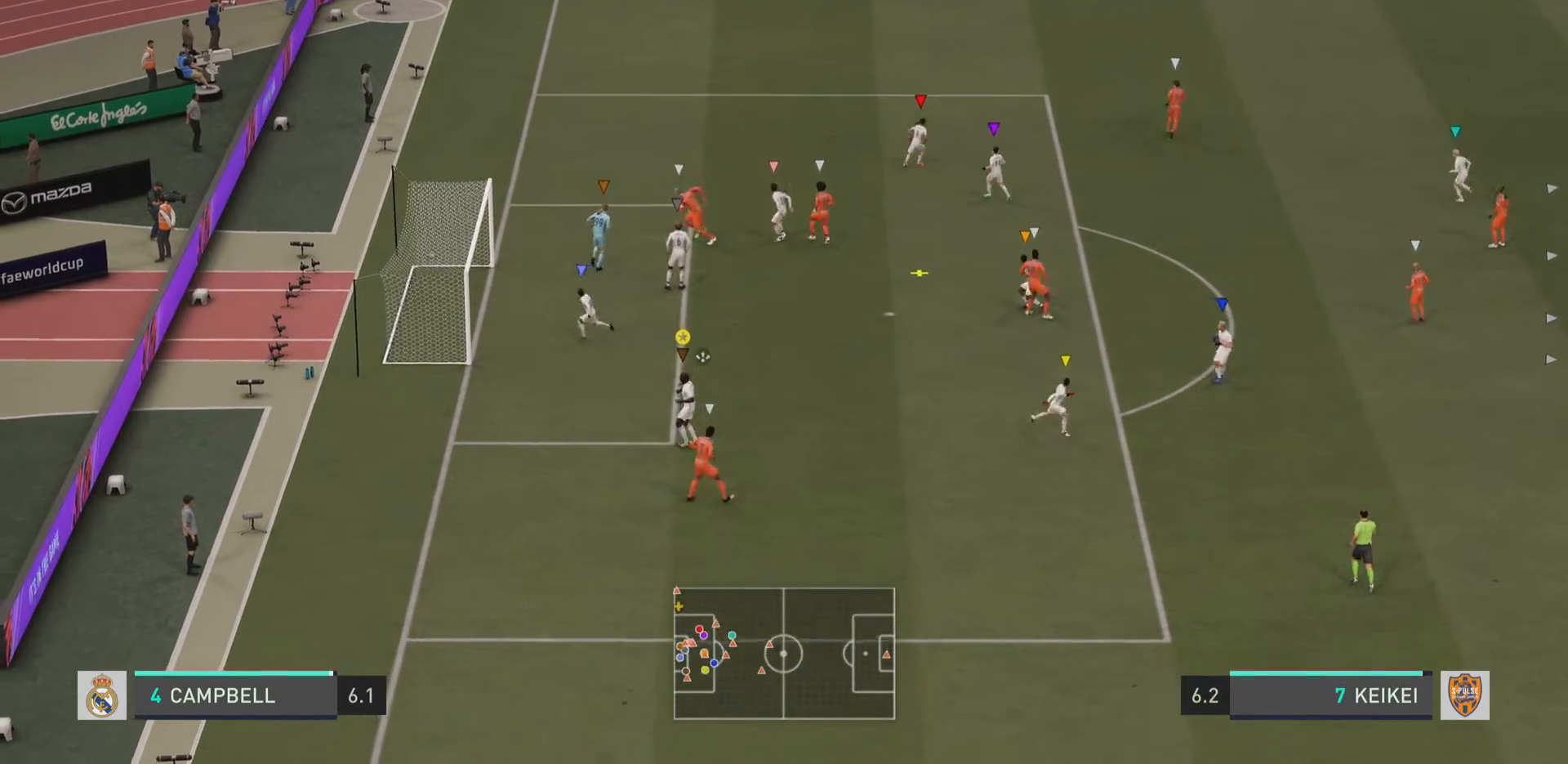
{"buttons": ["R2"], "left_stick": "up-right", "right_stick": "center", "events": [[150, "left_stick", "down-right"], [250, "left_stick", "right"], [350, "R2", "down"], [350, "left_stick", "up-right"]]}
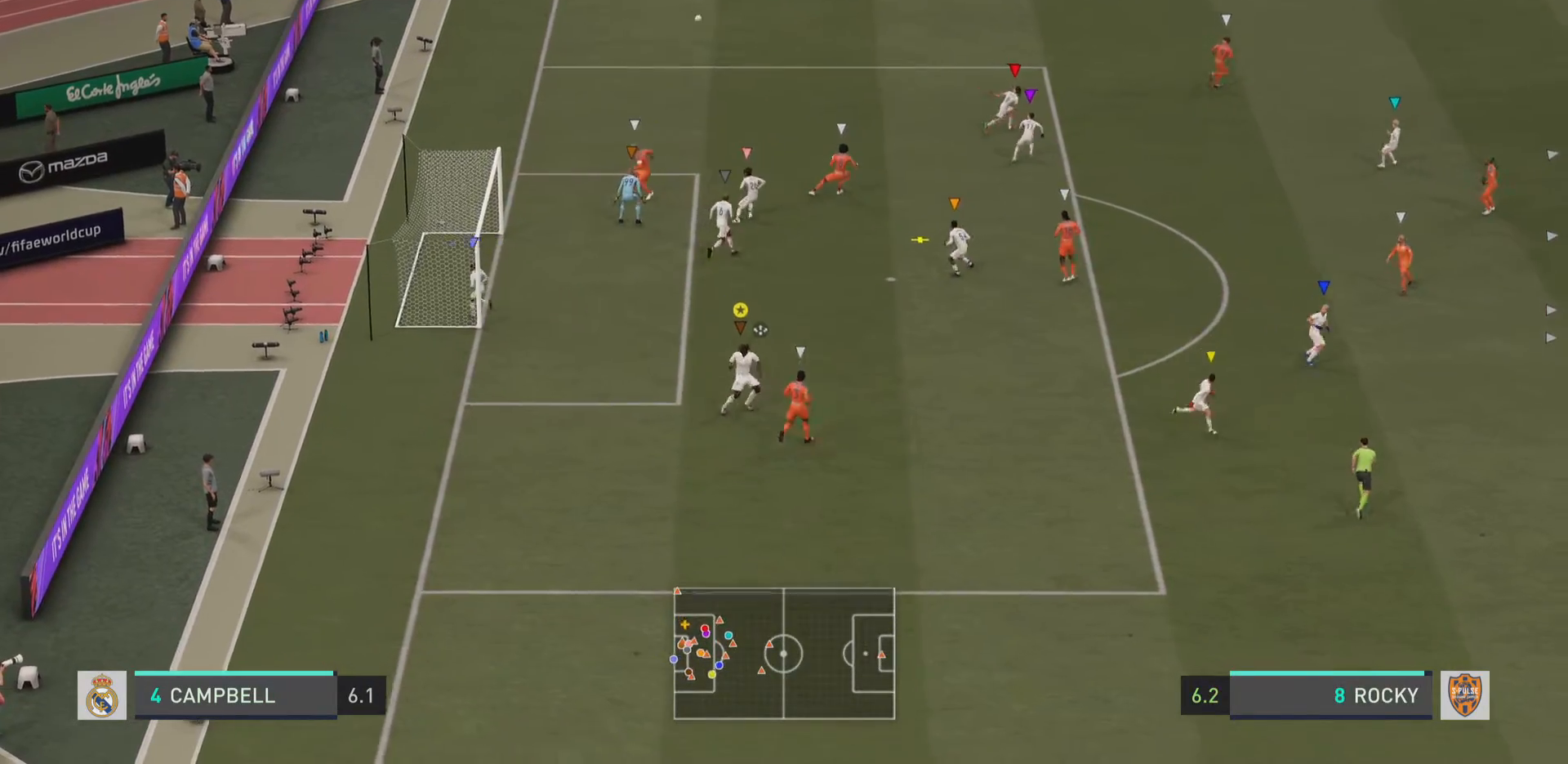
{"buttons": [], "left_stick": "up-right", "right_stick": "center", "events": [[267, "R2", "up"]]}
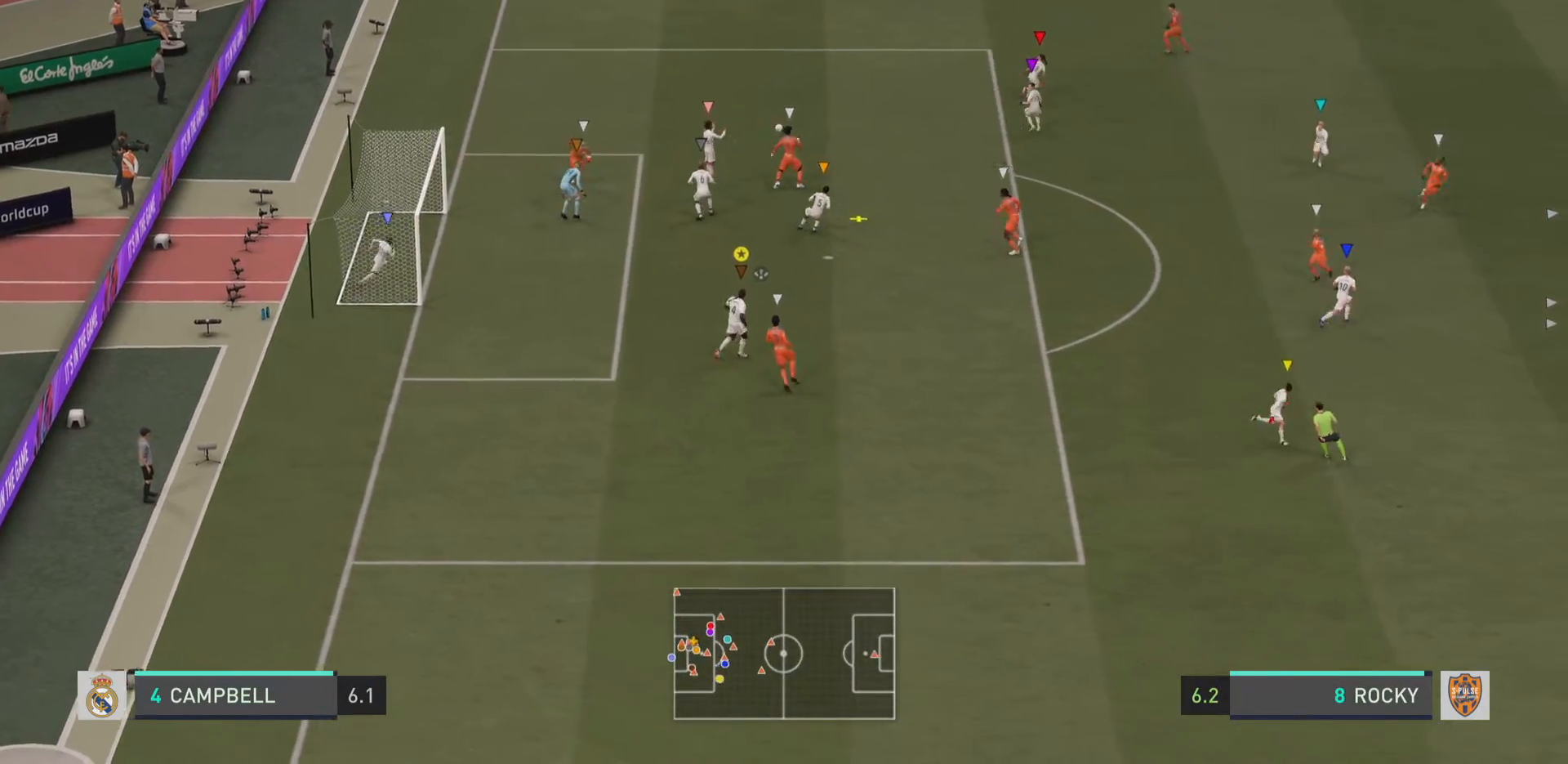
{"buttons": [], "left_stick": "up-right", "right_stick": "center", "events": []}
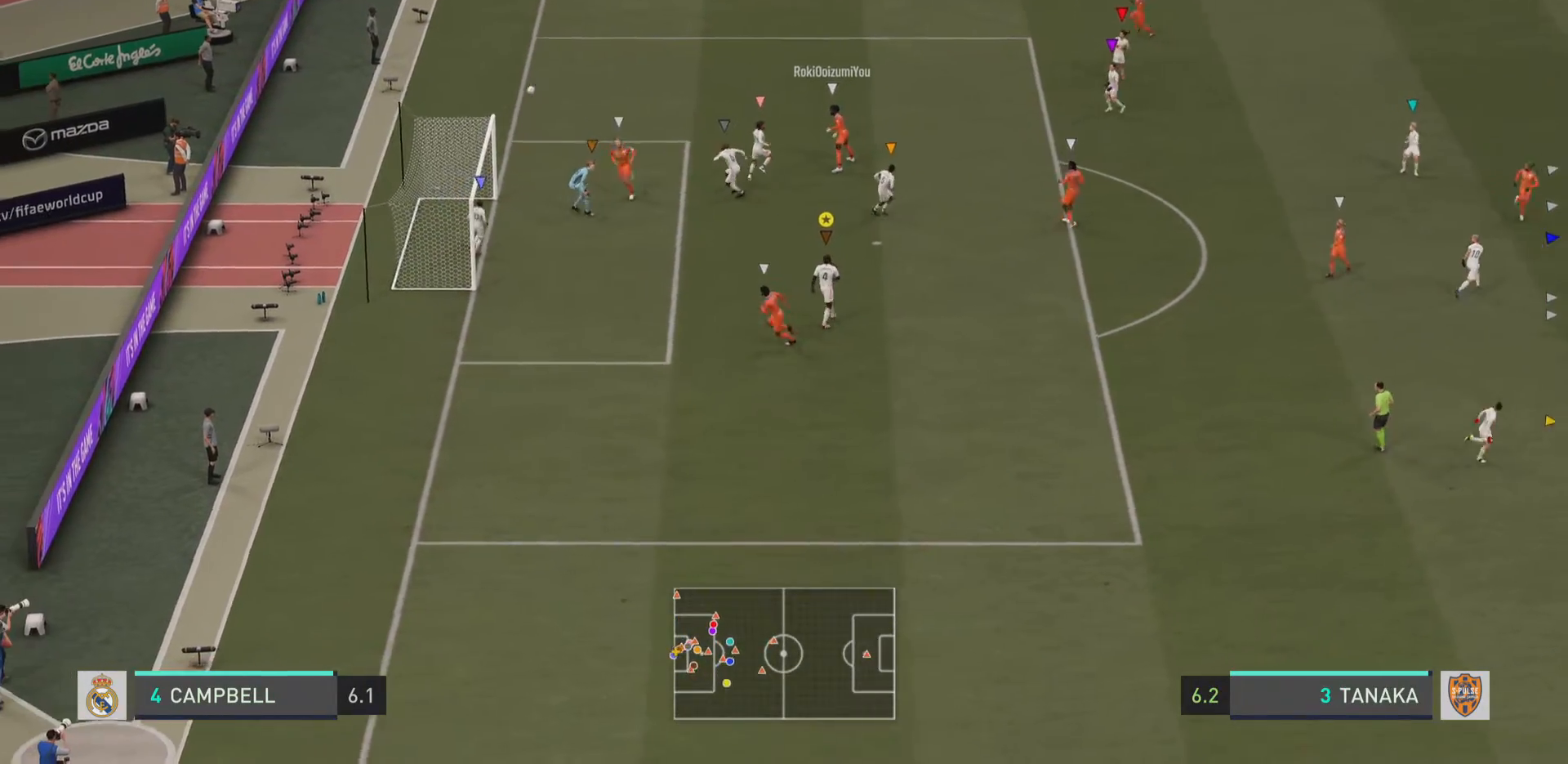
{"buttons": [], "left_stick": "center", "right_stick": "center", "events": [[201, "left_stick", "center"]]}
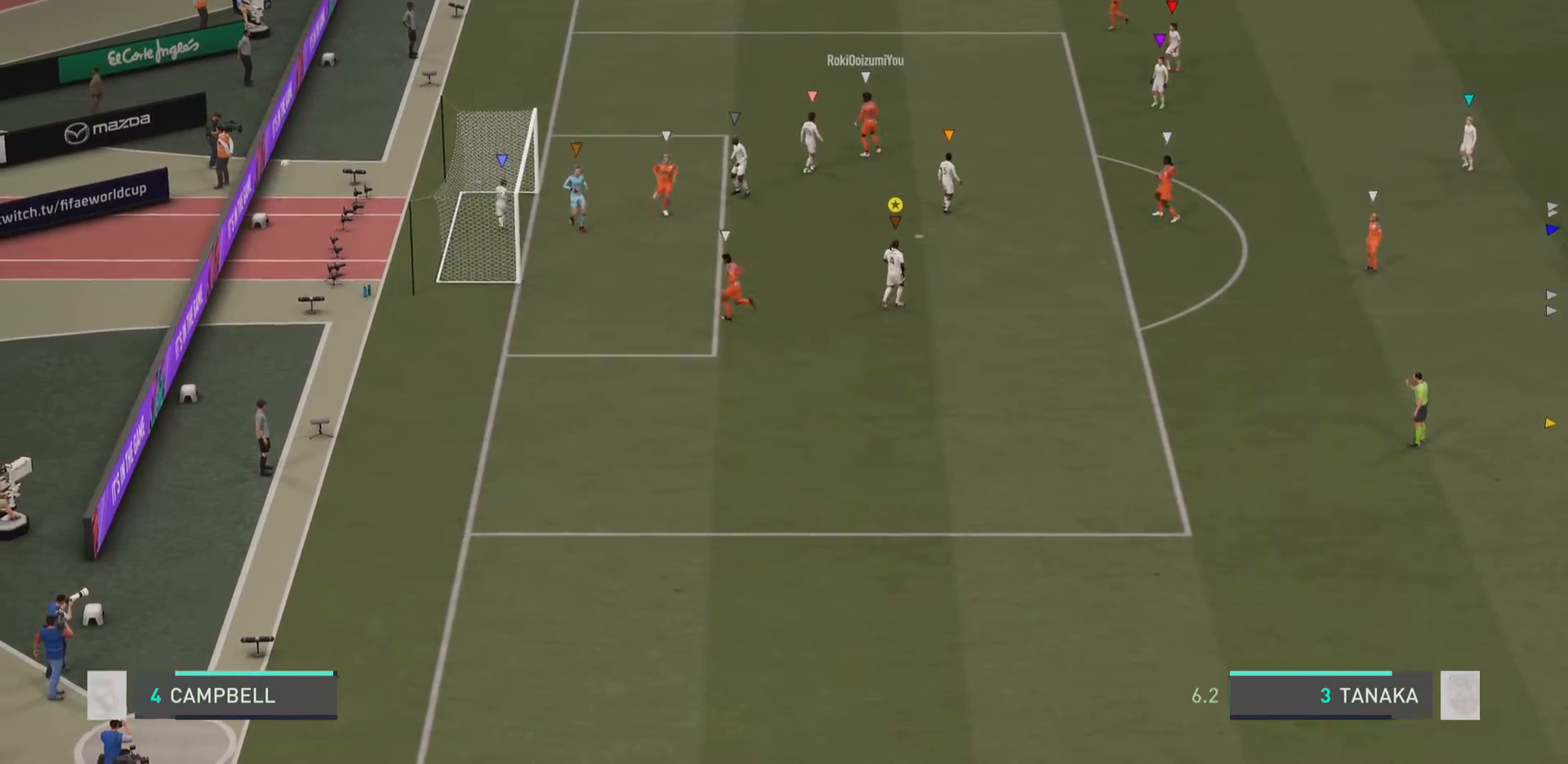
{"buttons": ["CROSS"], "left_stick": "center", "right_stick": "center", "events": [[317, "CROSS", "down"]]}
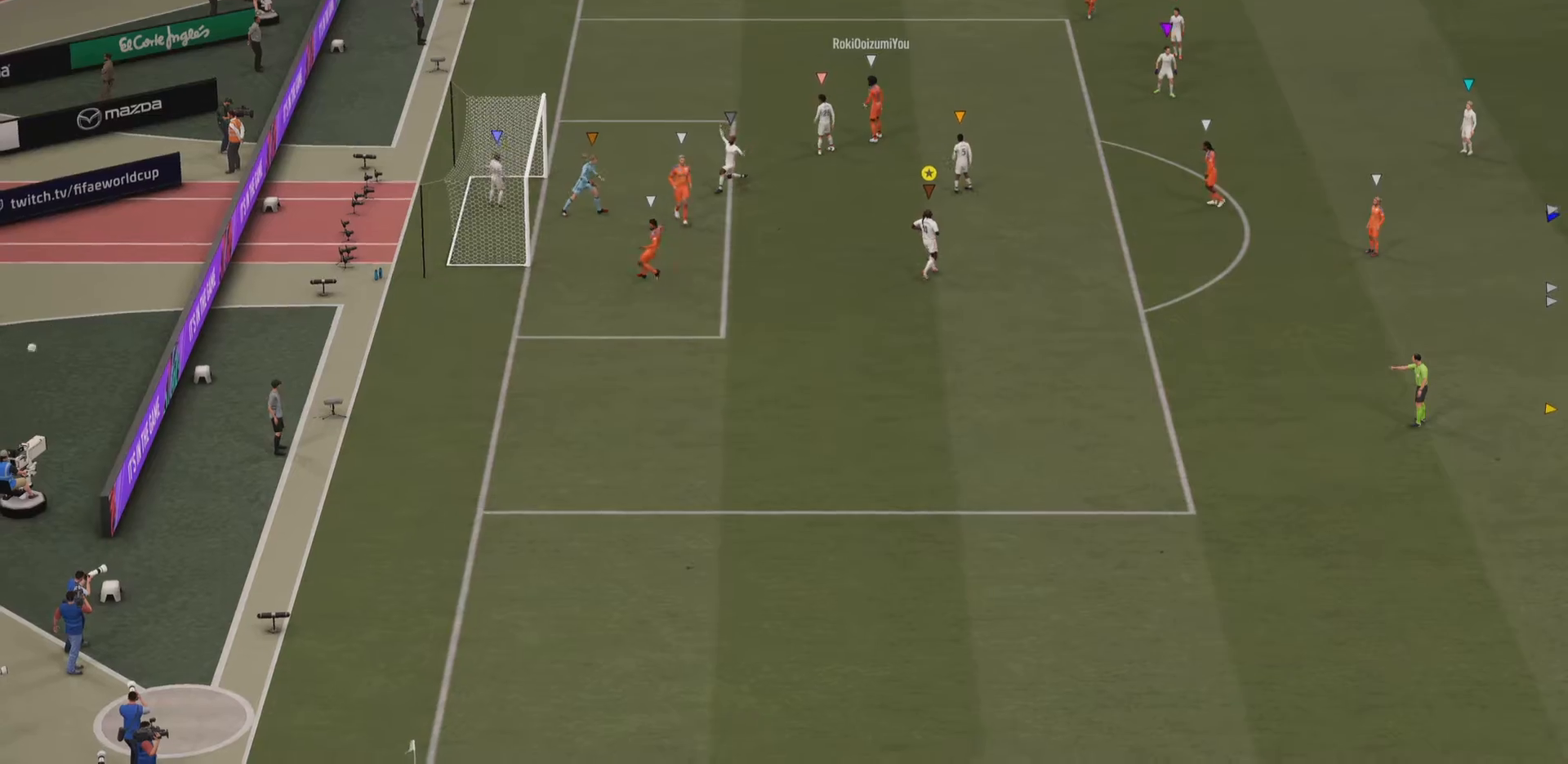
{"buttons": ["CROSS"], "left_stick": "center", "right_stick": "center", "events": []}
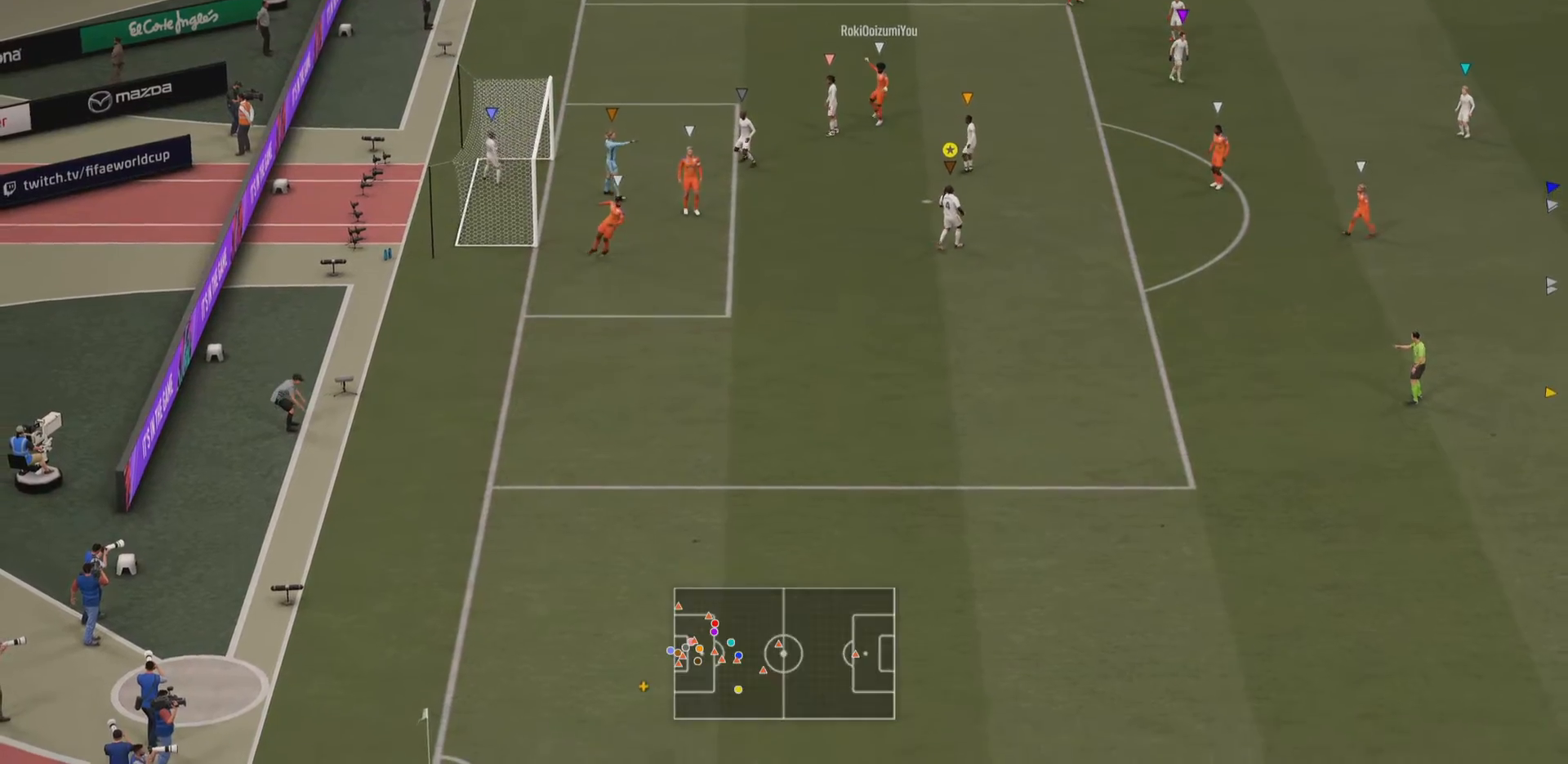
{"buttons": [], "left_stick": "center", "right_stick": "center", "events": [[317, "CROSS", "up"]]}
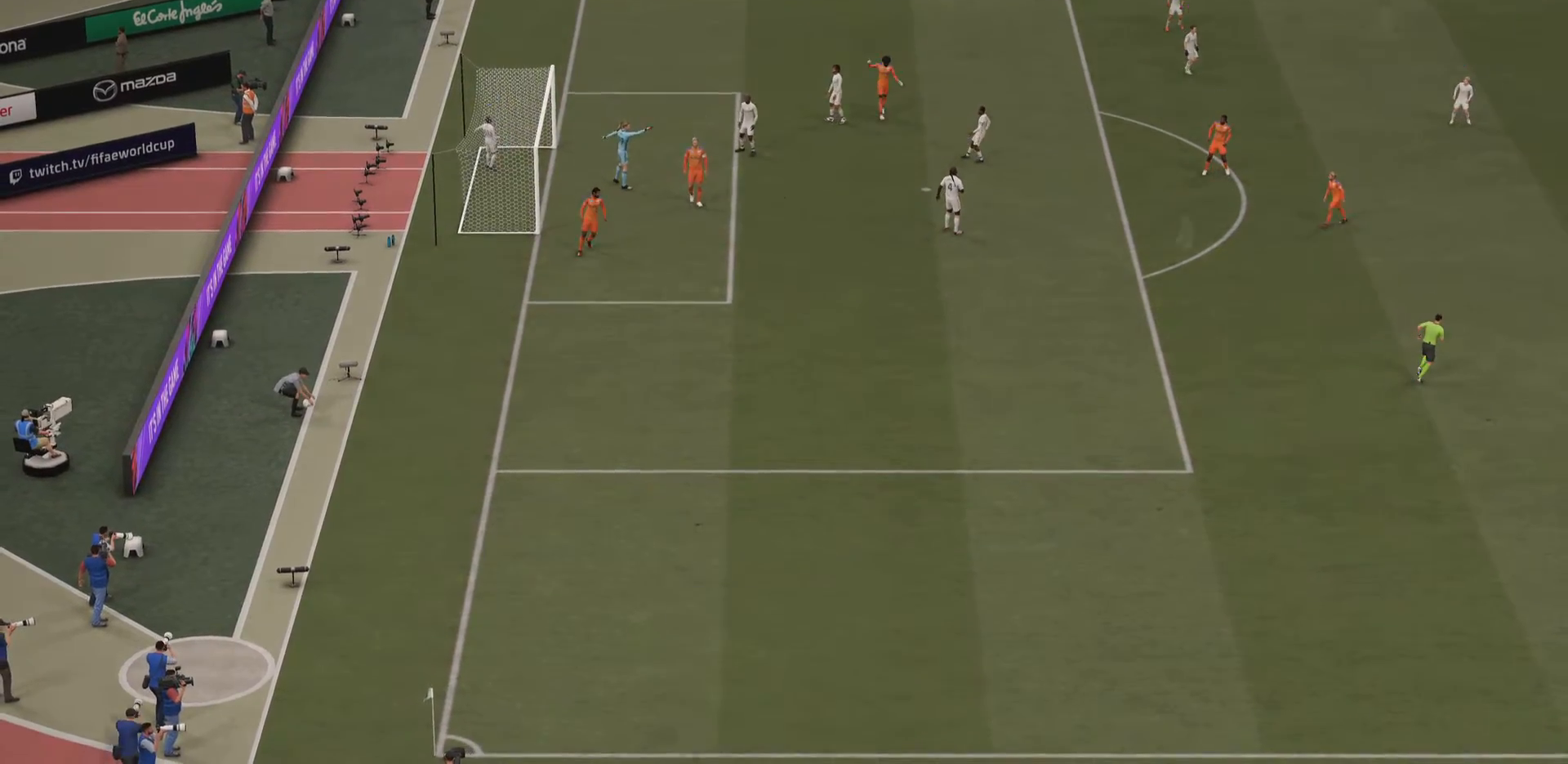
{"buttons": [], "left_stick": "center", "right_stick": "center", "events": []}
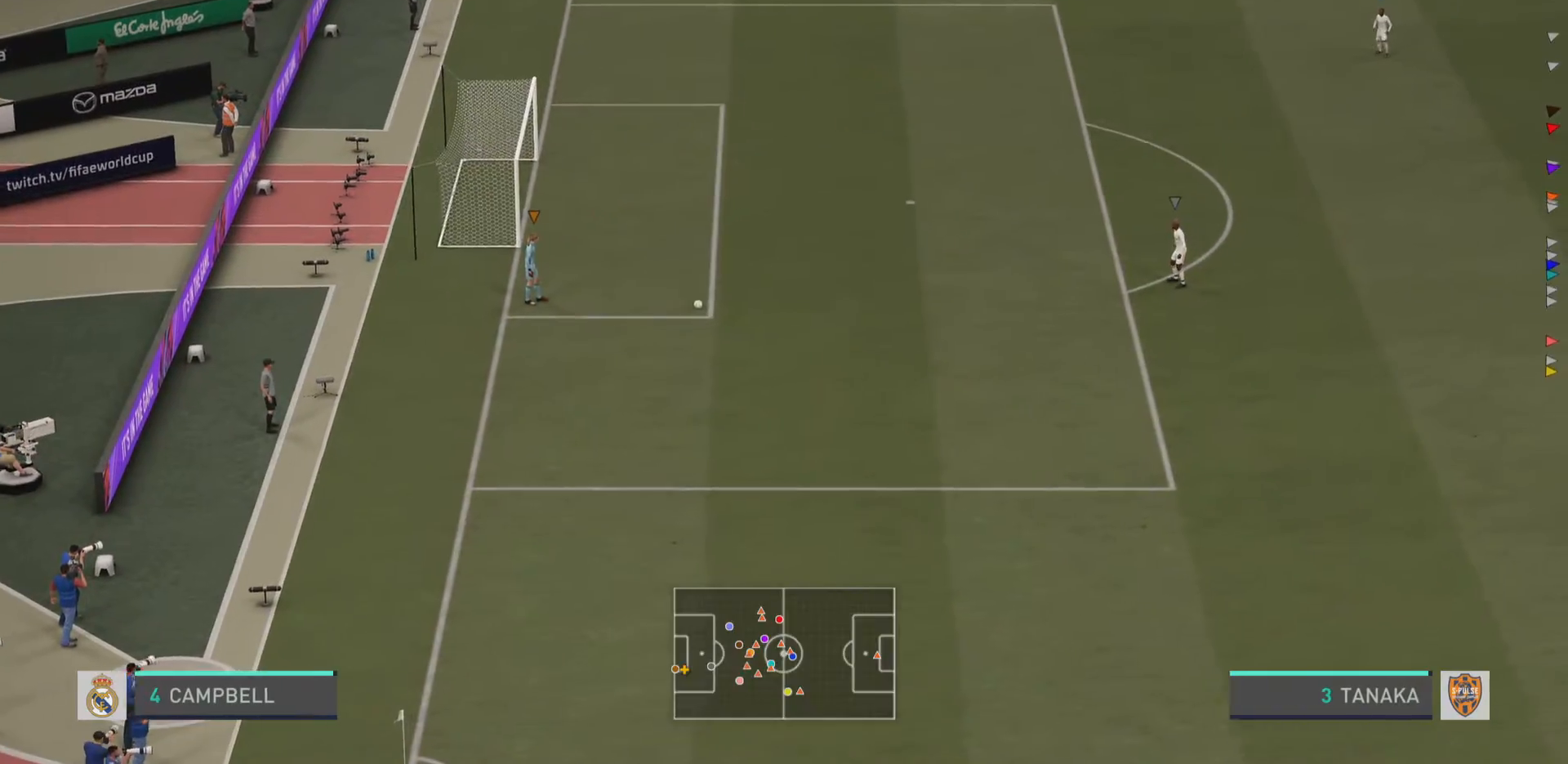
{"buttons": [], "left_stick": "center", "right_stick": "center", "events": []}